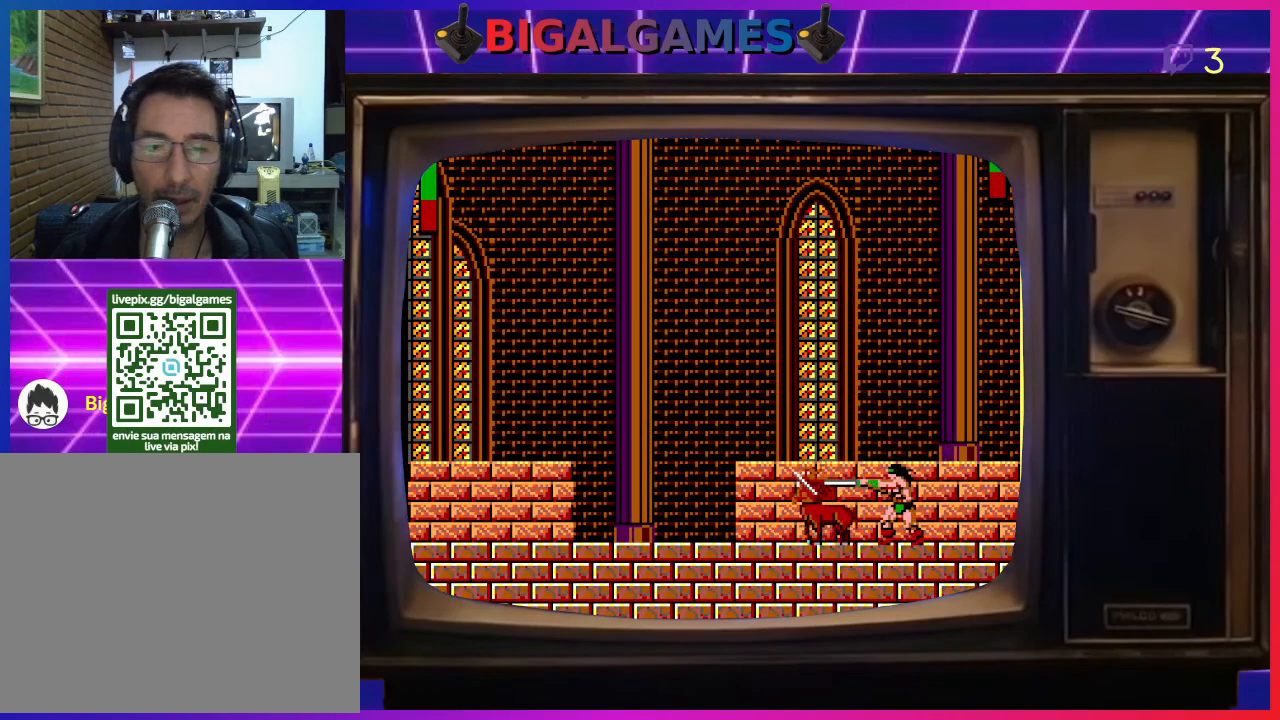
Gameplay with a controller (PlayStation layout); each line is a JSON object with the inputs held at the frame after it. "events" lists button and stick changes between this image and that frame as [ms after this image, input, new state], when the widget could be followed in between. Not read: right_stick.
{"buttons": ["DPAD_LEFT"], "left_stick": "center", "events": [[33, "CROSS", "up"], [100, "CROSS", "down"], [200, "CROSS", "up"]]}
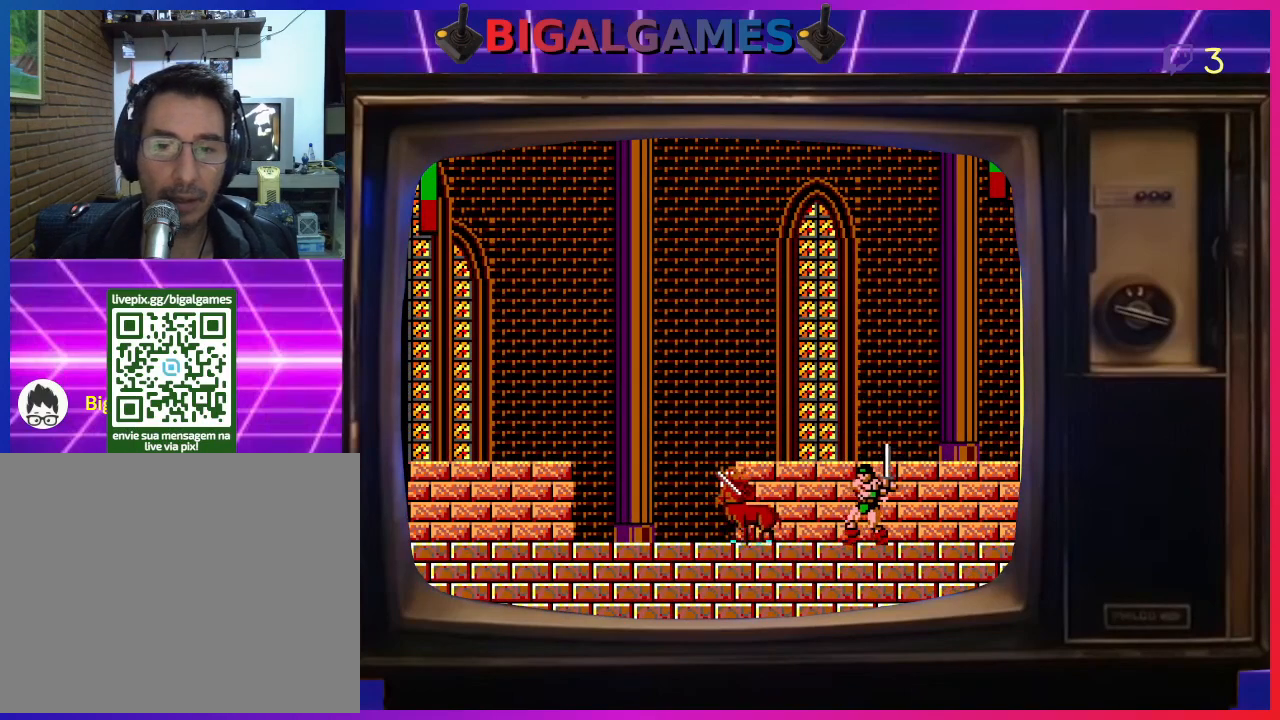
{"buttons": ["DPAD_LEFT"], "left_stick": "center", "events": []}
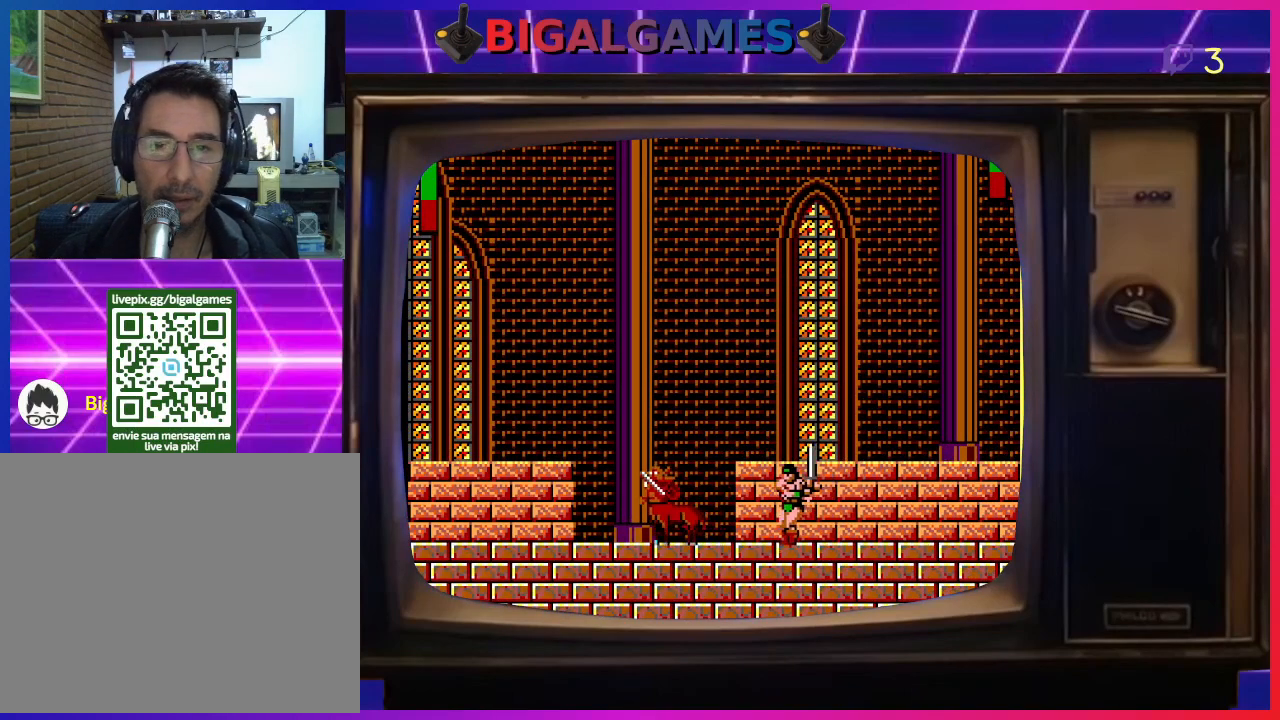
{"buttons": ["DPAD_LEFT"], "left_stick": "center", "events": []}
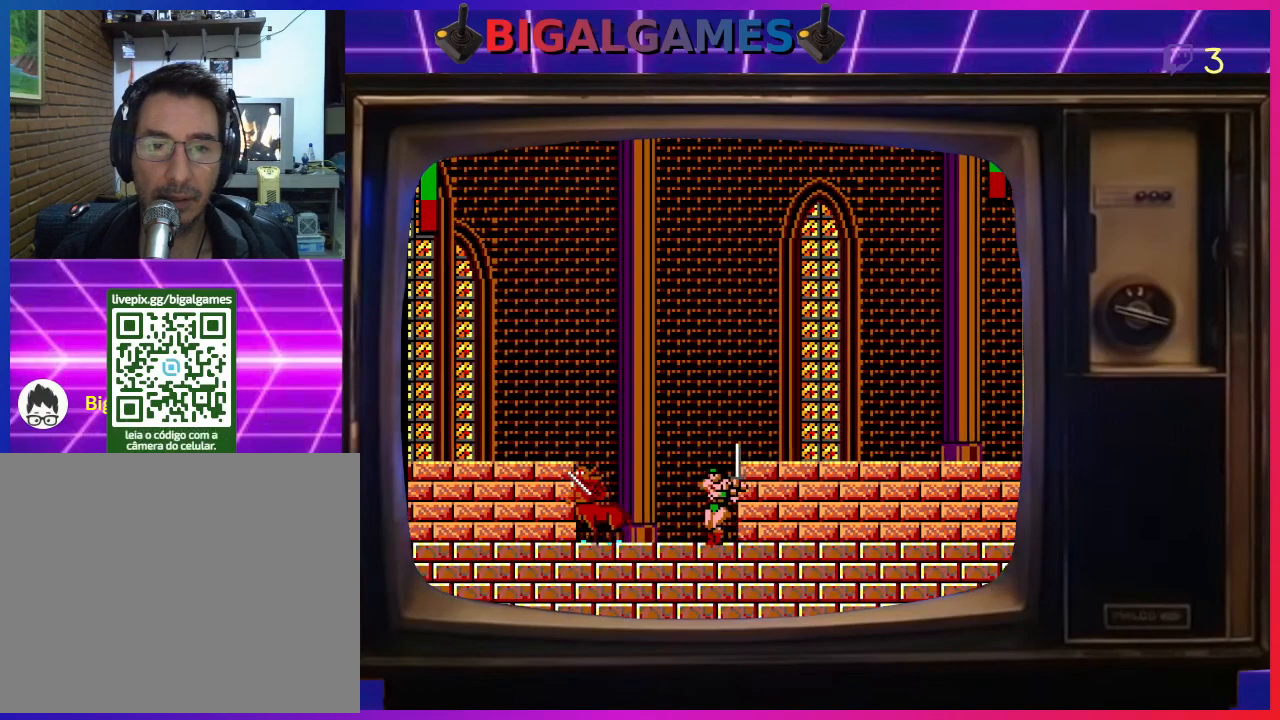
{"buttons": ["DPAD_LEFT"], "left_stick": "center", "events": []}
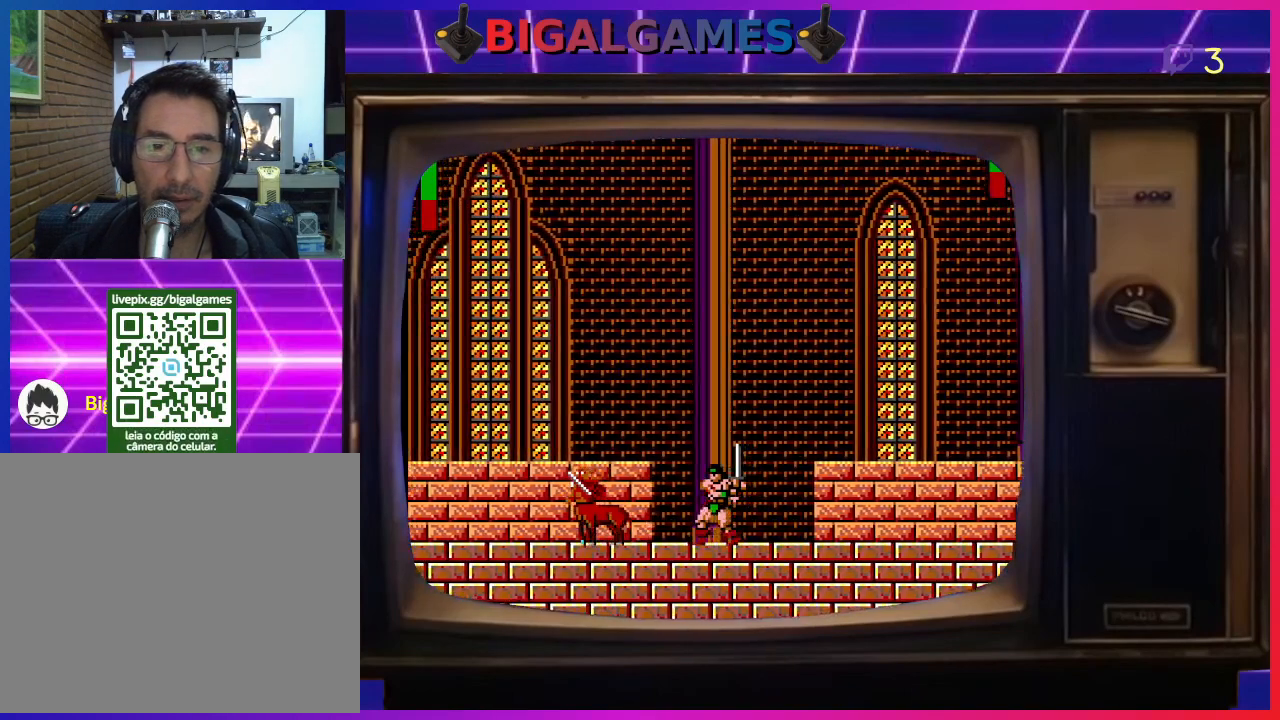
{"buttons": ["DPAD_LEFT"], "left_stick": "center", "events": []}
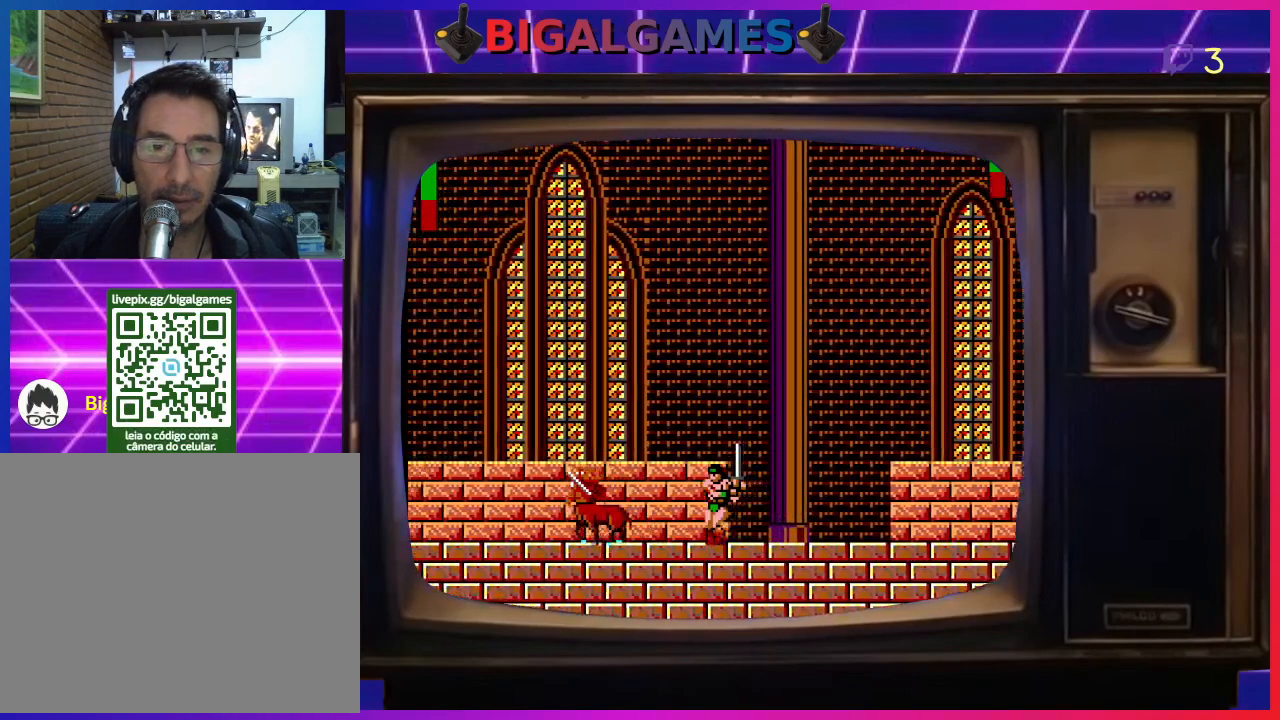
{"buttons": ["DPAD_LEFT"], "left_stick": "center", "events": [[133, "CIRCLE", "down"], [233, "CIRCLE", "up"]]}
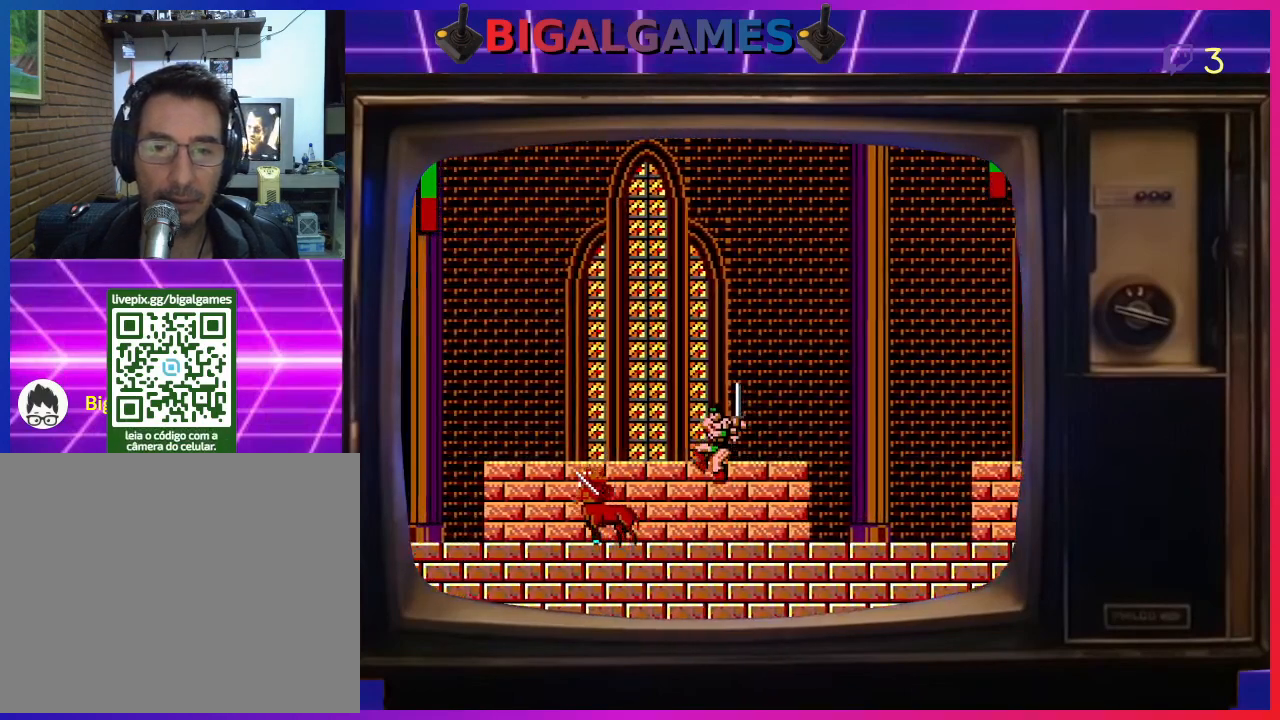
{"buttons": ["CIRCLE", "DPAD_LEFT"], "left_stick": "center", "events": [[433, "CIRCLE", "down"]]}
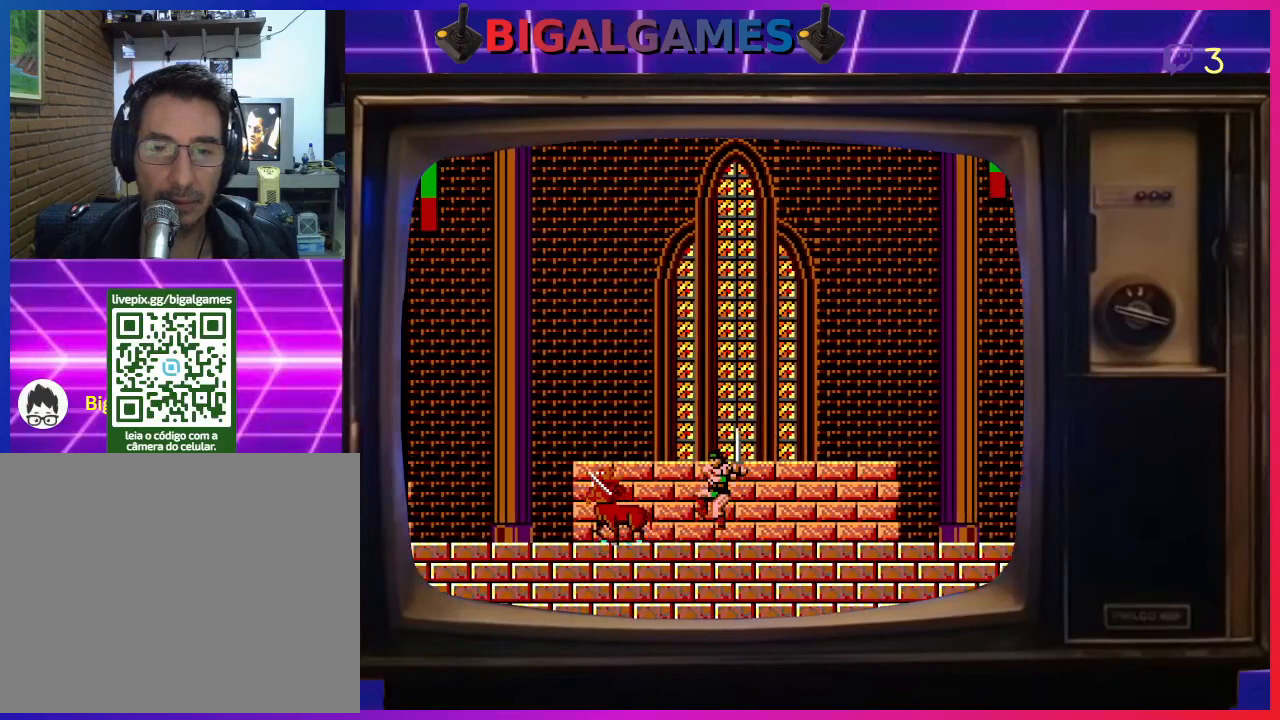
{"buttons": ["DPAD_LEFT"], "left_stick": "center", "events": [[67, "CIRCLE", "up"]]}
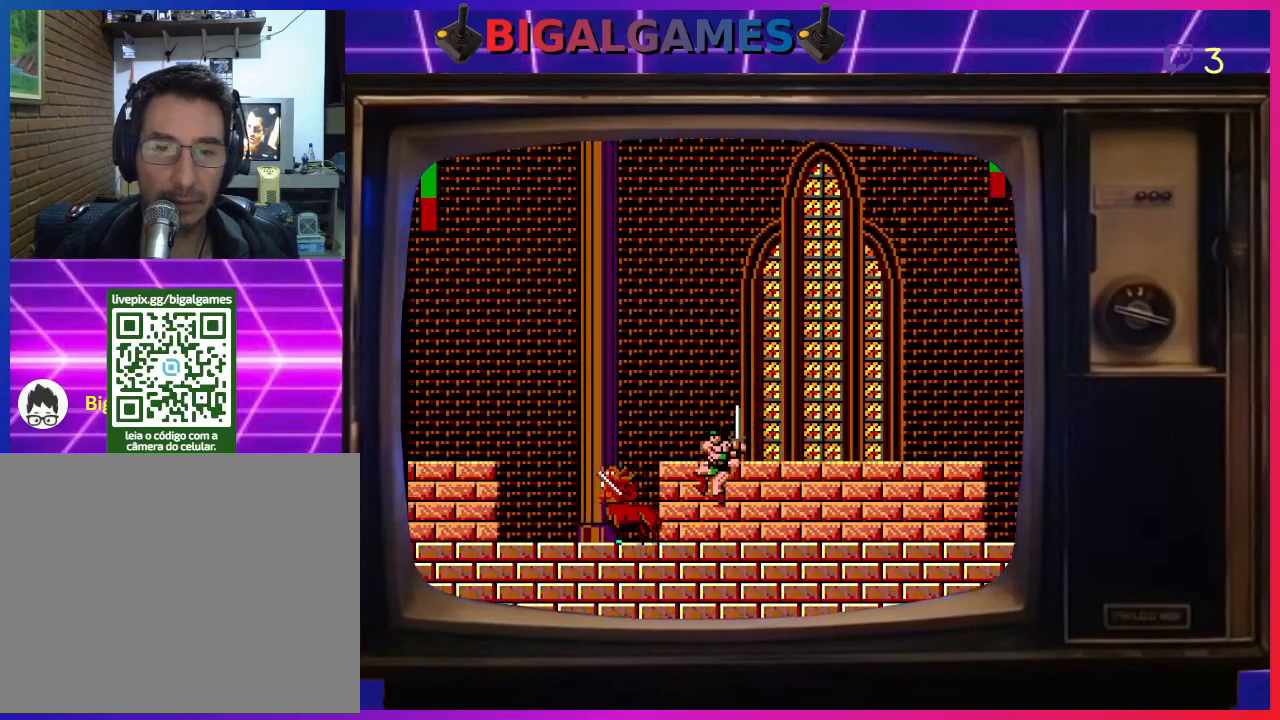
{"buttons": ["DPAD_LEFT"], "left_stick": "center", "events": [[133, "CIRCLE", "down"], [233, "CIRCLE", "up"]]}
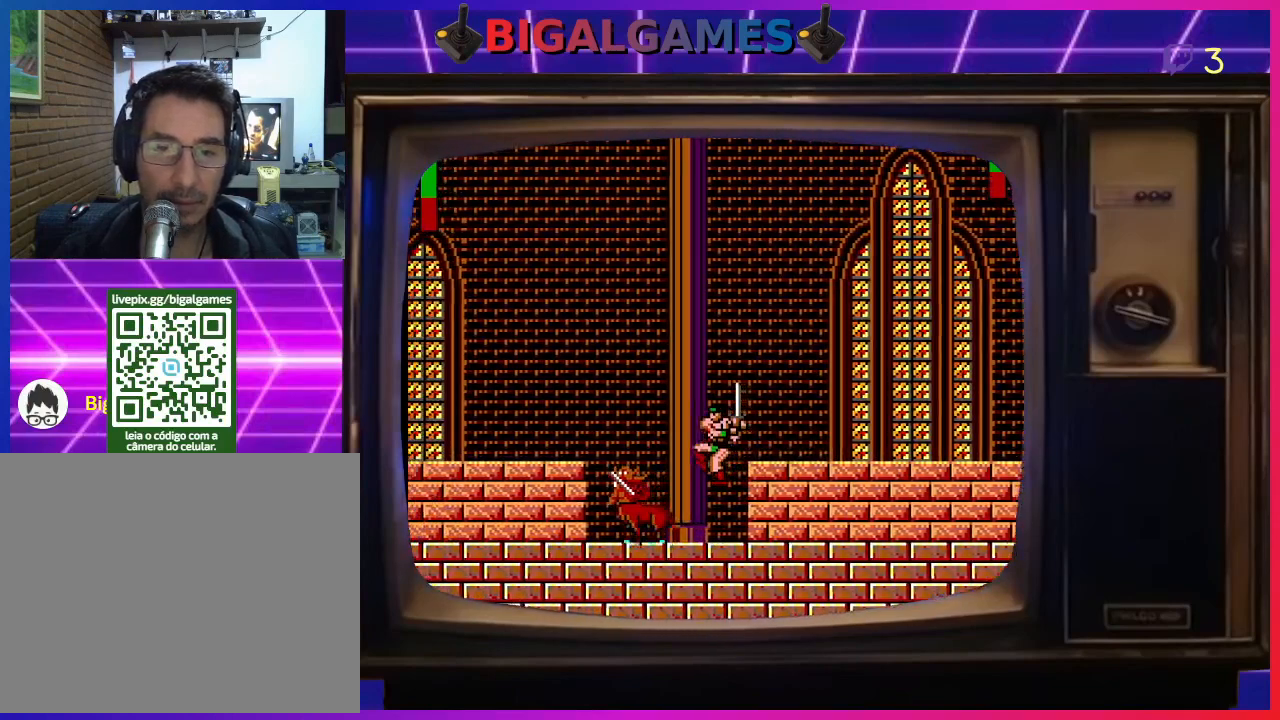
{"buttons": ["DPAD_LEFT"], "left_stick": "center", "events": [[333, "CROSS", "down"], [433, "CROSS", "up"]]}
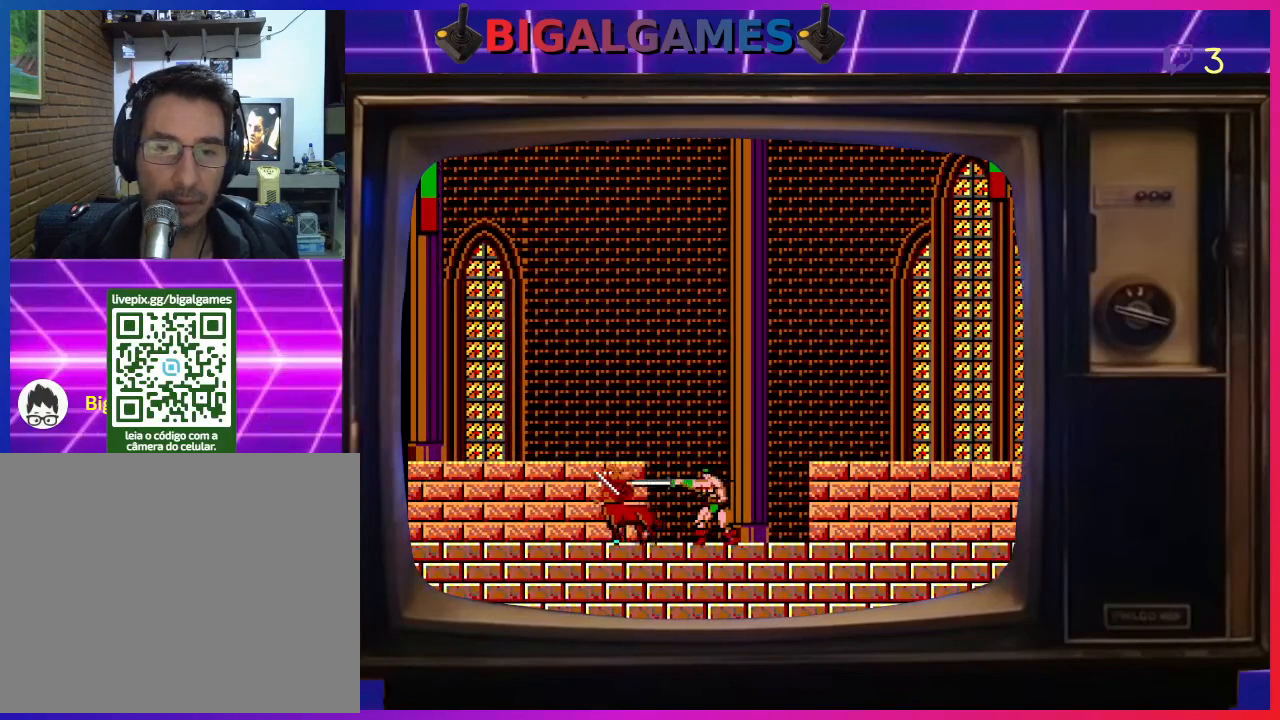
{"buttons": [], "left_stick": "center", "events": [[33, "CROSS", "down"], [133, "CROSS", "up"], [467, "DPAD_LEFT", "up"]]}
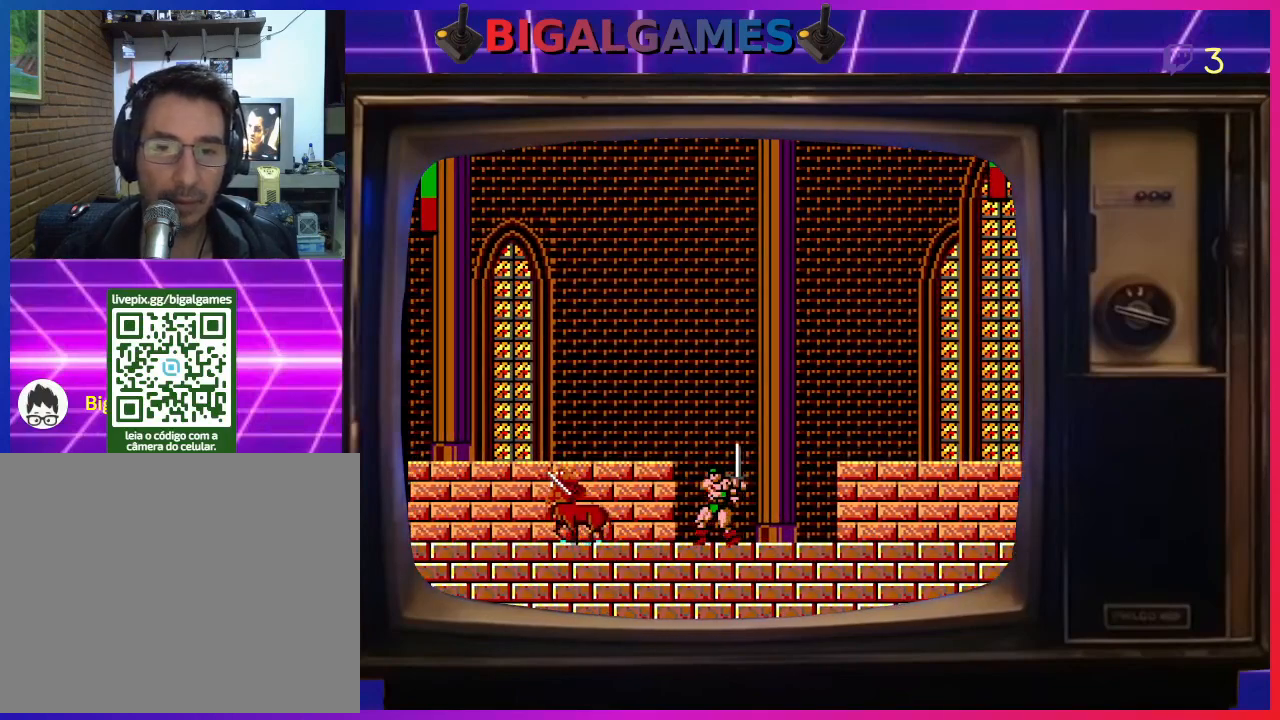
{"buttons": ["DPAD_RIGHT"], "left_stick": "center", "events": [[67, "DPAD_RIGHT", "down"]]}
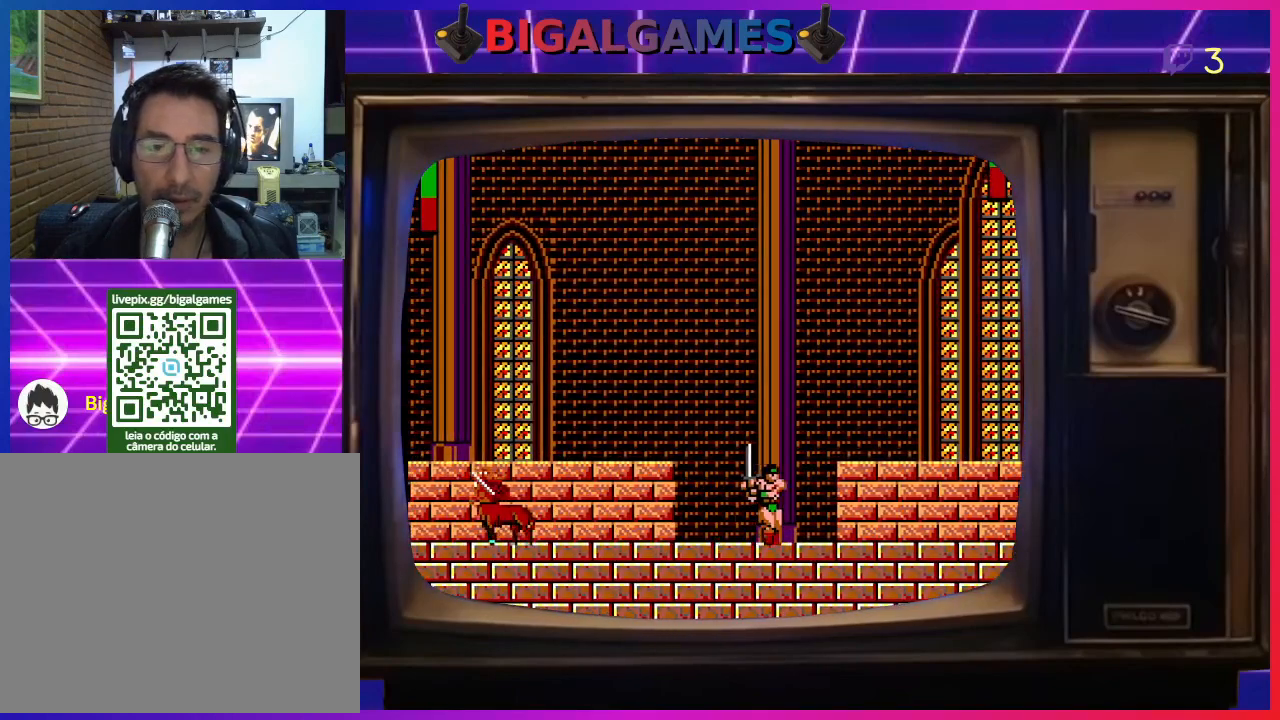
{"buttons": ["CIRCLE", "DPAD_RIGHT"], "left_stick": "center", "events": [[100, "DPAD_RIGHT", "up"], [300, "DPAD_RIGHT", "down"], [400, "CIRCLE", "down"]]}
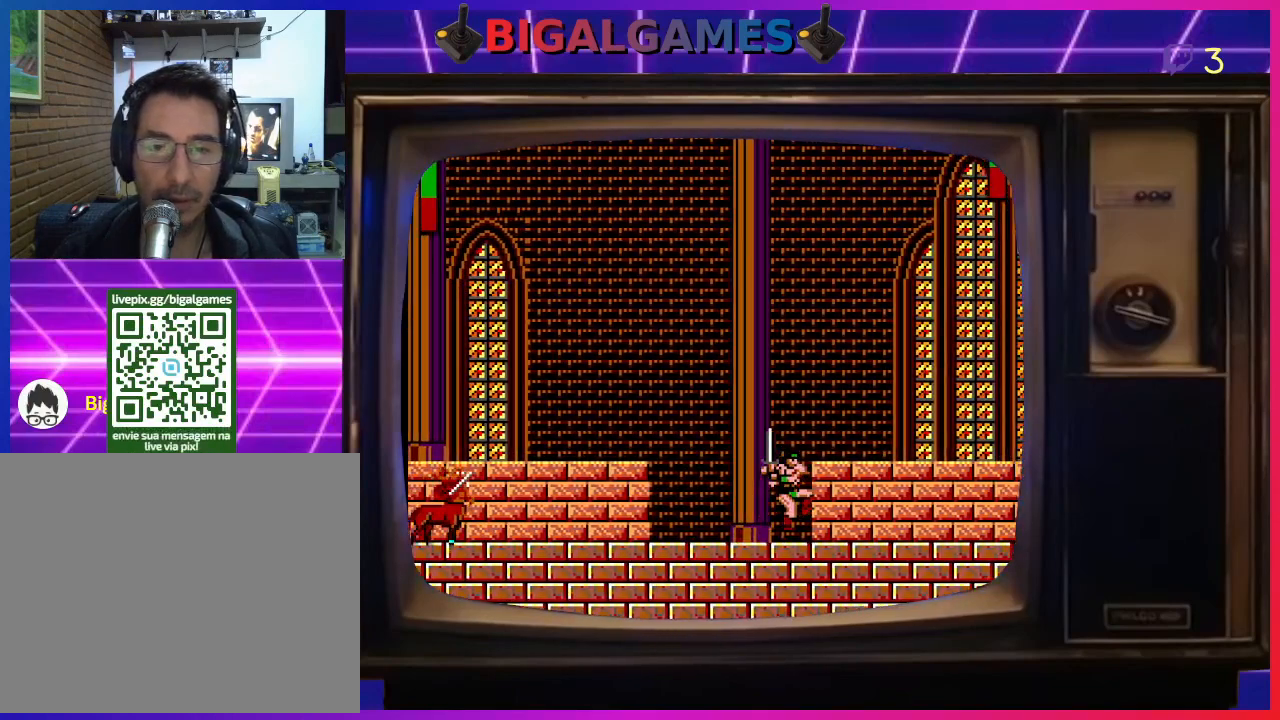
{"buttons": ["DPAD_RIGHT"], "left_stick": "center", "events": [[267, "CIRCLE", "up"]]}
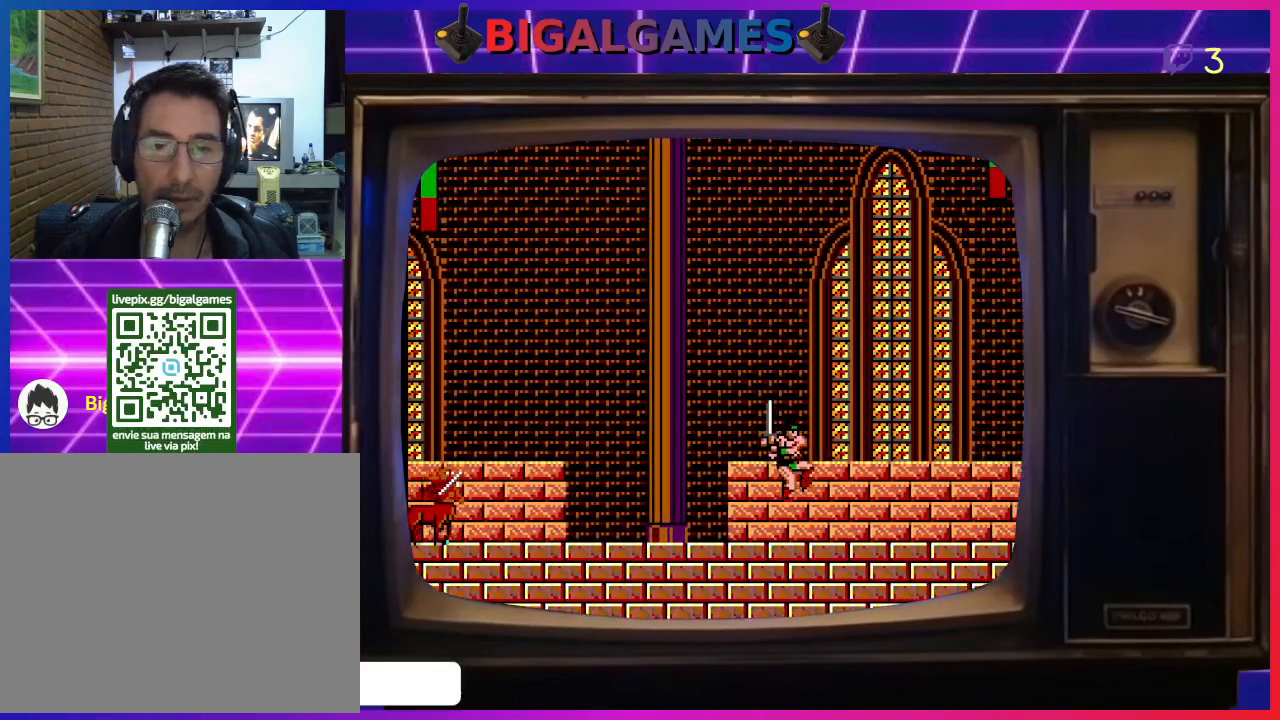
{"buttons": ["CIRCLE", "DPAD_UP"], "left_stick": "center", "events": [[67, "DPAD_RIGHT", "up"], [167, "DPAD_UP", "down"], [267, "CIRCLE", "down"]]}
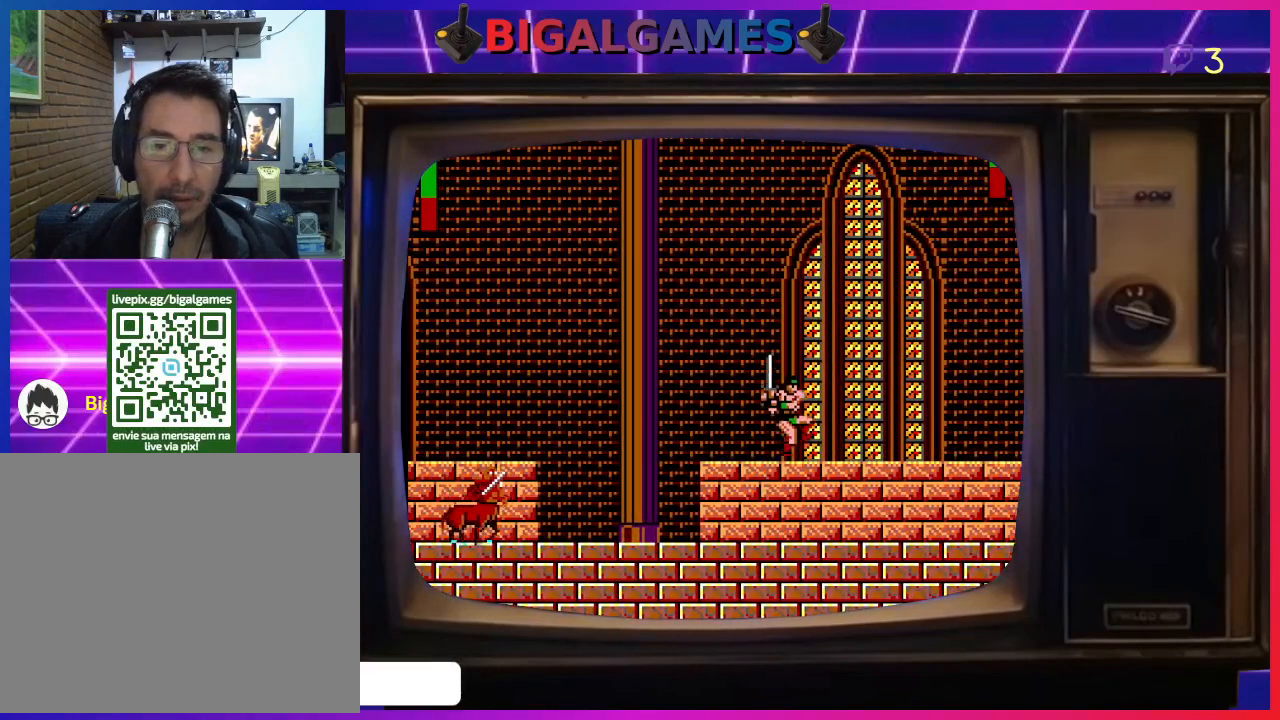
{"buttons": ["DPAD_LEFT"], "left_stick": "center", "events": [[33, "CIRCLE", "up"], [200, "DPAD_UP", "up"], [367, "DPAD_LEFT", "down"]]}
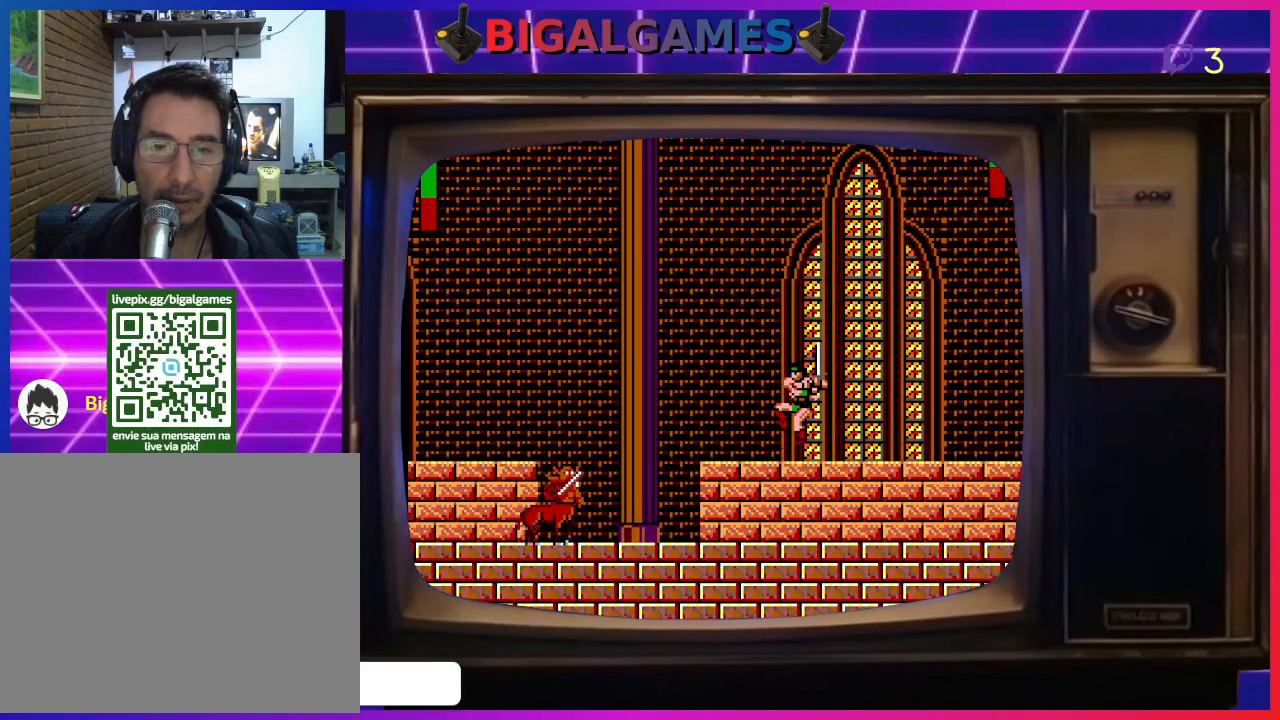
{"buttons": ["CIRCLE", "DPAD_UP", "DPAD_LEFT"], "left_stick": "center", "events": [[133, "DPAD_LEFT", "up"], [333, "DPAD_LEFT", "down"], [367, "CIRCLE", "down"], [367, "DPAD_UP", "down"]]}
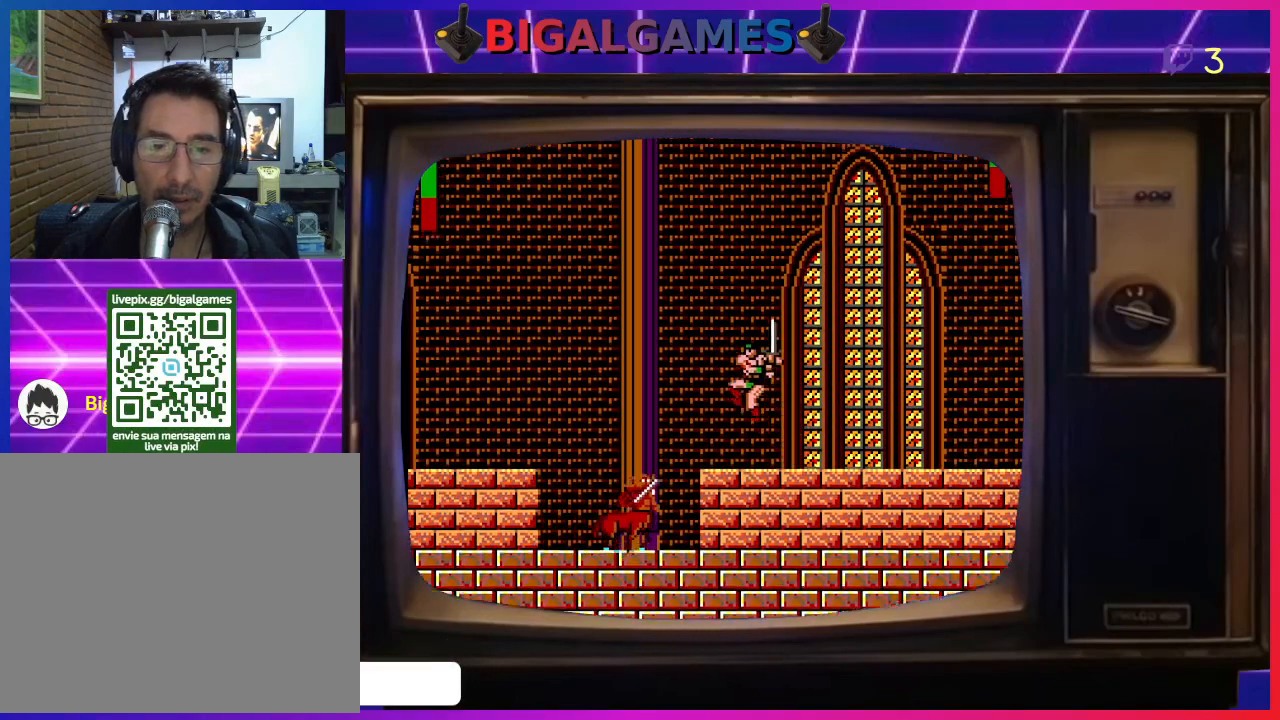
{"buttons": ["DPAD_RIGHT"], "left_stick": "center", "events": [[167, "CIRCLE", "up"], [300, "DPAD_UP", "up"], [400, "DPAD_LEFT", "up"], [467, "DPAD_RIGHT", "down"]]}
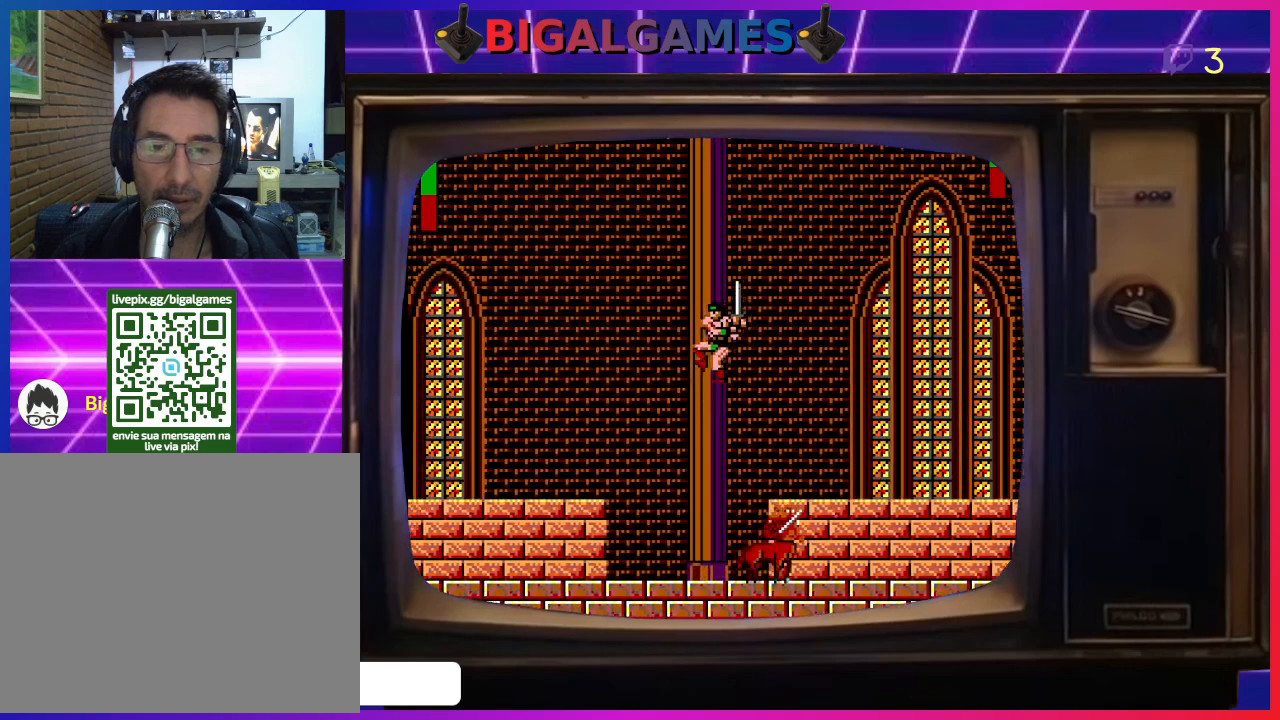
{"buttons": ["DPAD_RIGHT"], "left_stick": "center", "events": []}
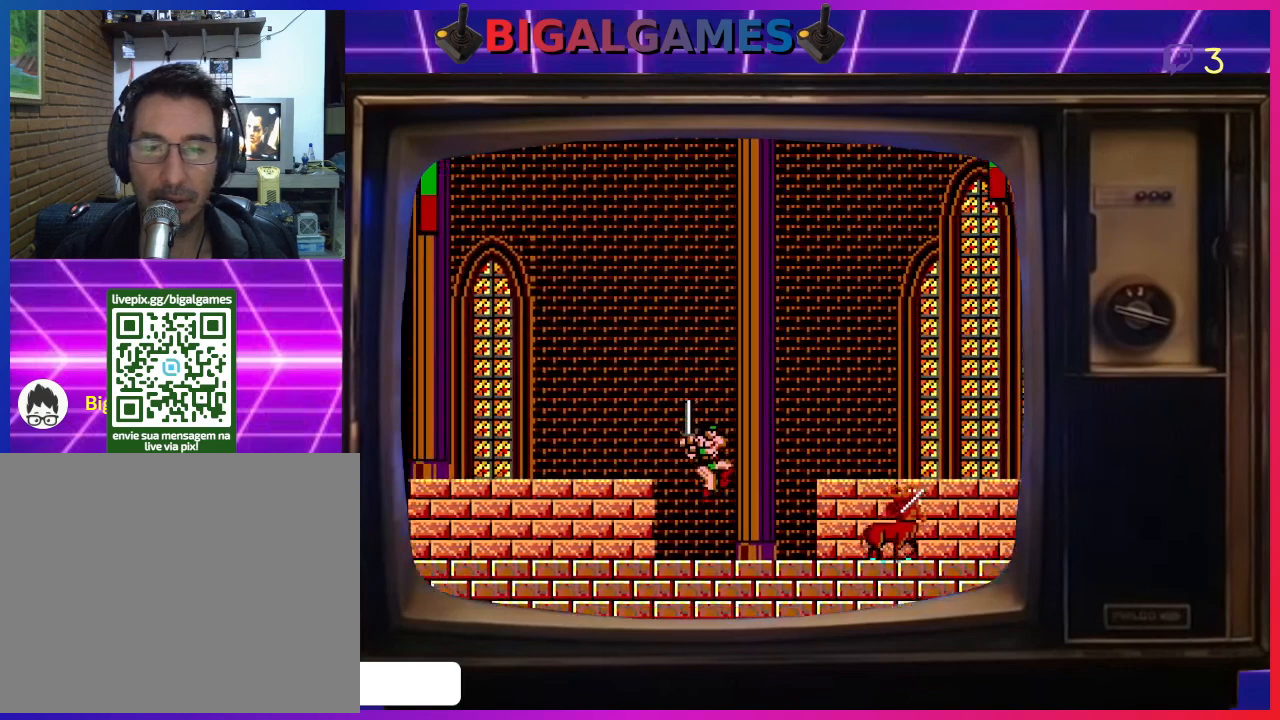
{"buttons": ["CIRCLE", "DPAD_UP", "DPAD_RIGHT"], "left_stick": "center", "events": [[367, "CIRCLE", "down"], [367, "DPAD_UP", "down"]]}
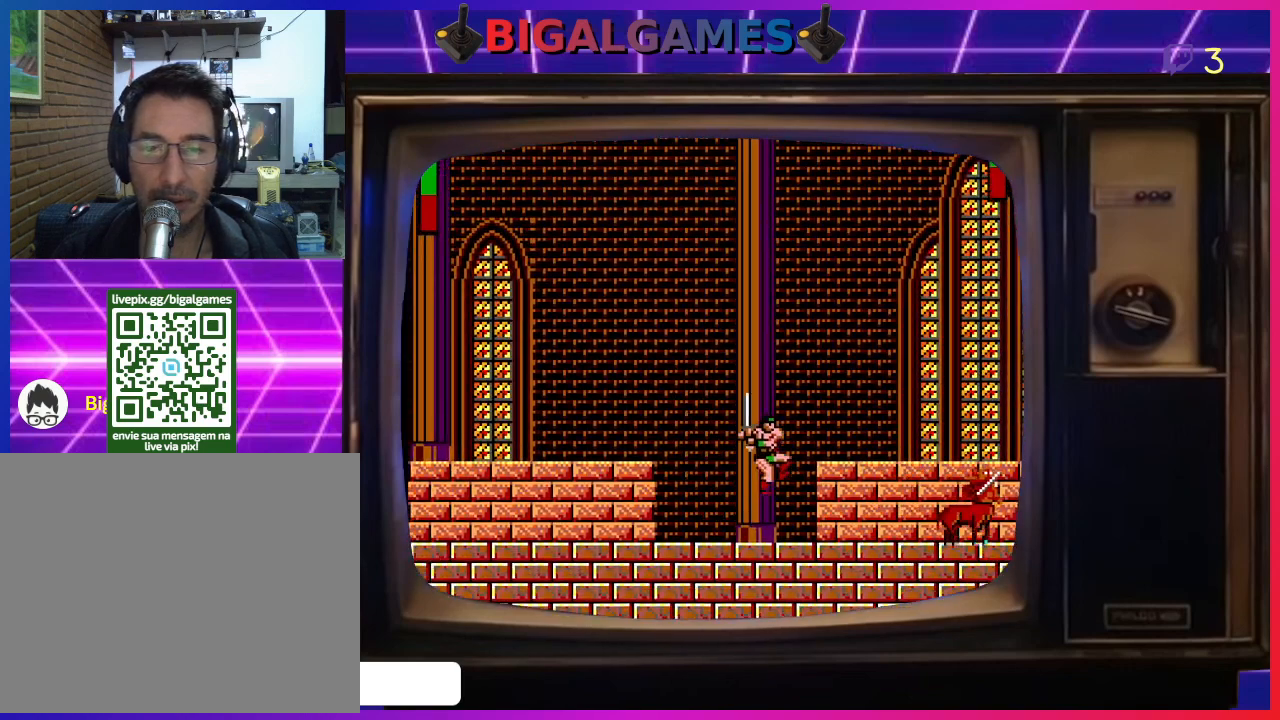
{"buttons": ["DPAD_RIGHT"], "left_stick": "center", "events": [[233, "CIRCLE", "up"], [433, "DPAD_UP", "up"]]}
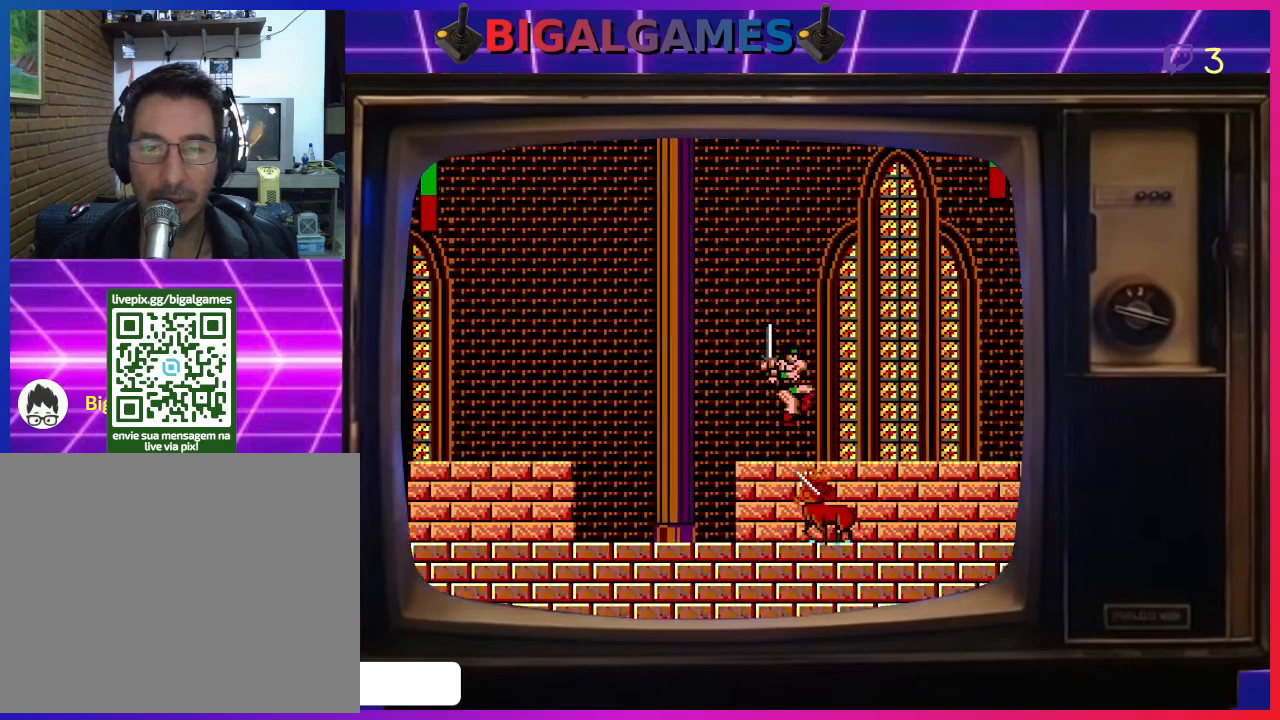
{"buttons": ["DPAD_LEFT"], "left_stick": "center", "events": [[167, "DPAD_RIGHT", "up"], [333, "DPAD_LEFT", "down"]]}
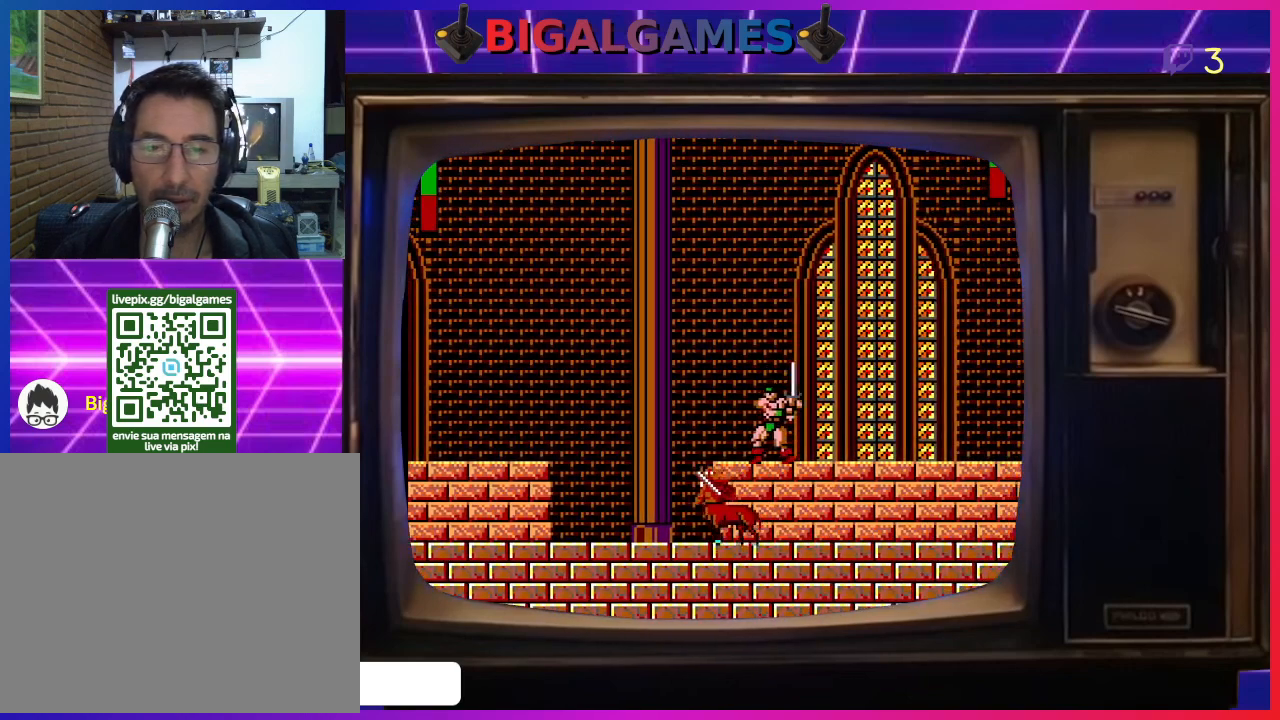
{"buttons": ["DPAD_LEFT"], "left_stick": "center", "events": []}
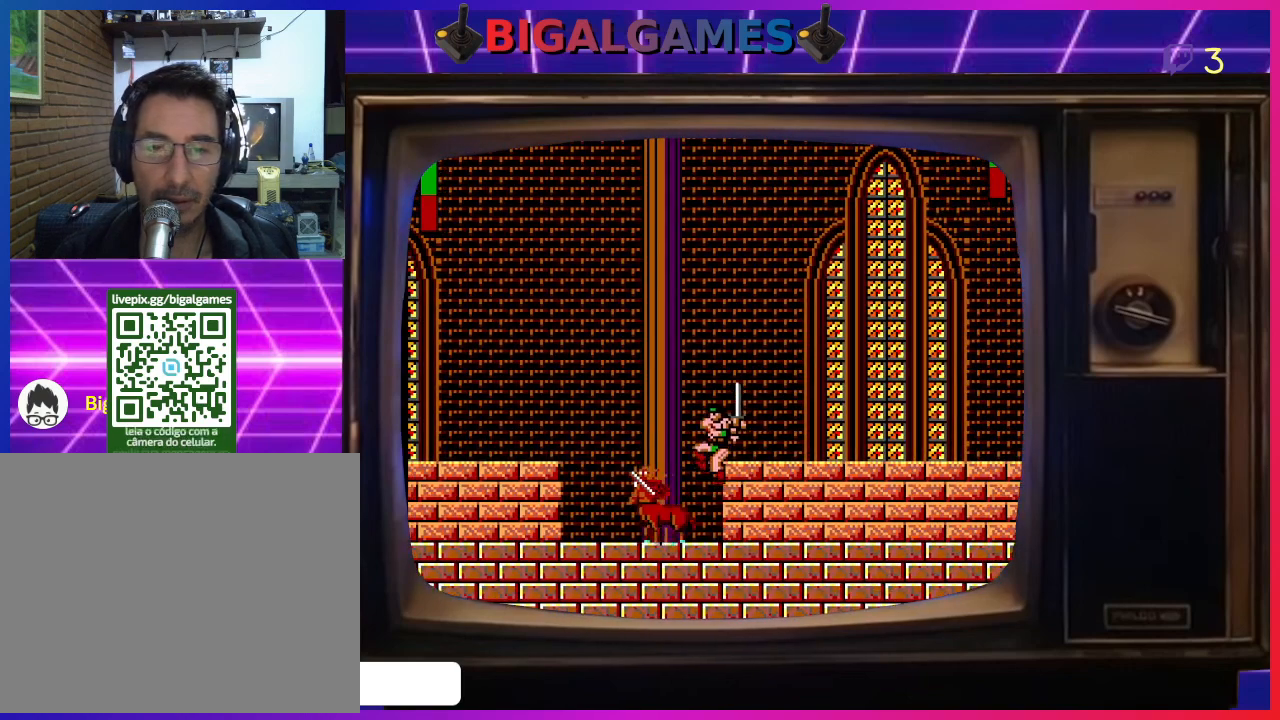
{"buttons": ["DPAD_LEFT"], "left_stick": "center", "events": [[100, "DPAD_LEFT", "up"], [300, "DPAD_LEFT", "down"]]}
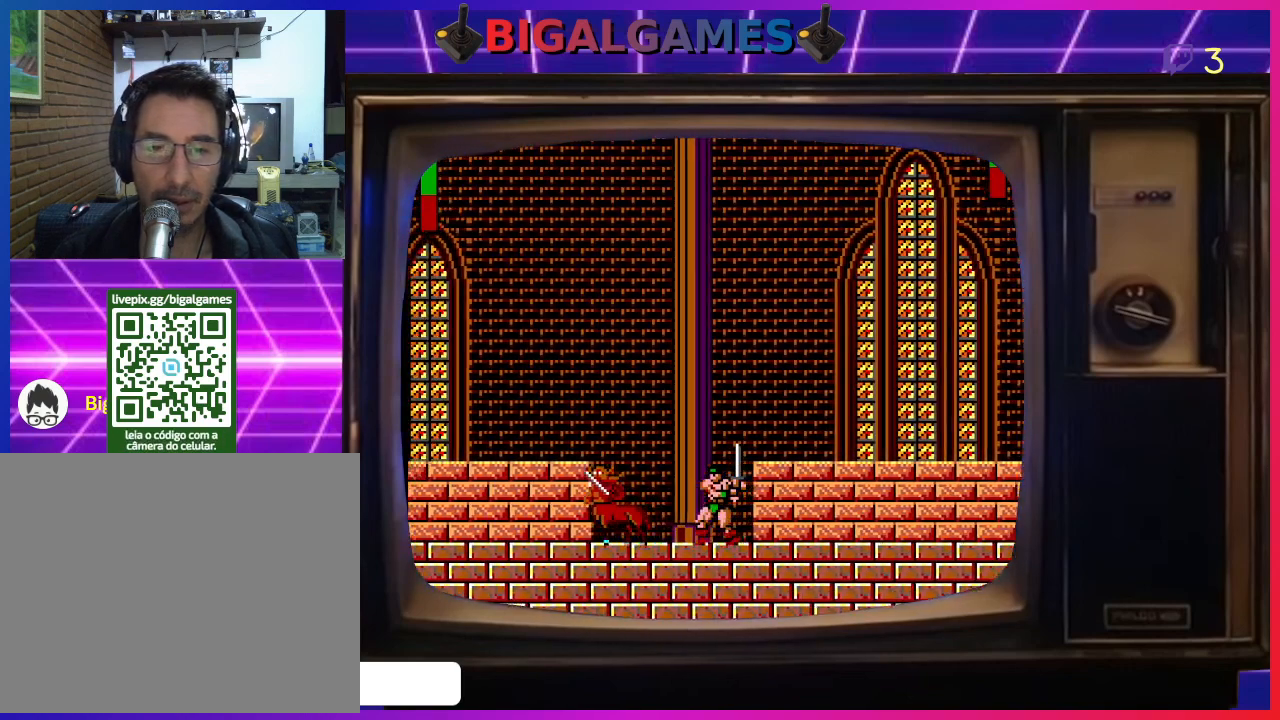
{"buttons": ["DPAD_LEFT"], "left_stick": "center", "events": [[367, "CIRCLE", "down"], [433, "CIRCLE", "up"]]}
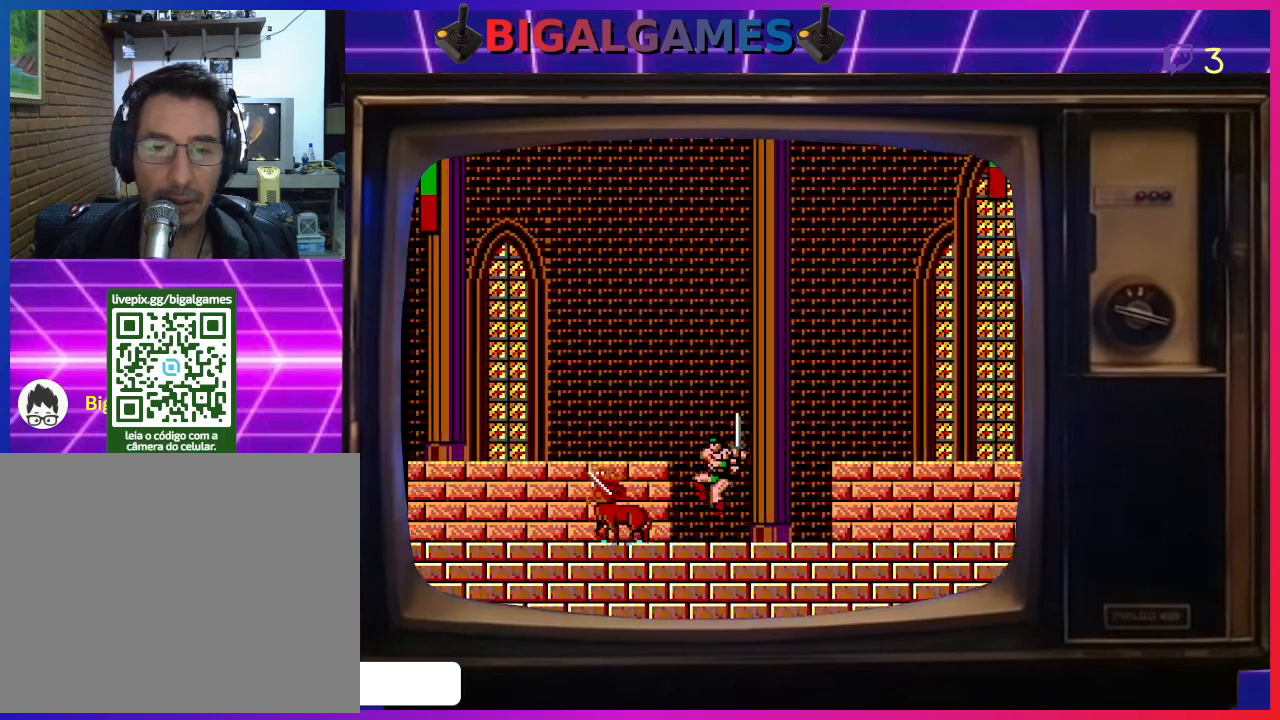
{"buttons": ["CIRCLE", "DPAD_LEFT"], "left_stick": "center", "events": [[433, "CIRCLE", "down"]]}
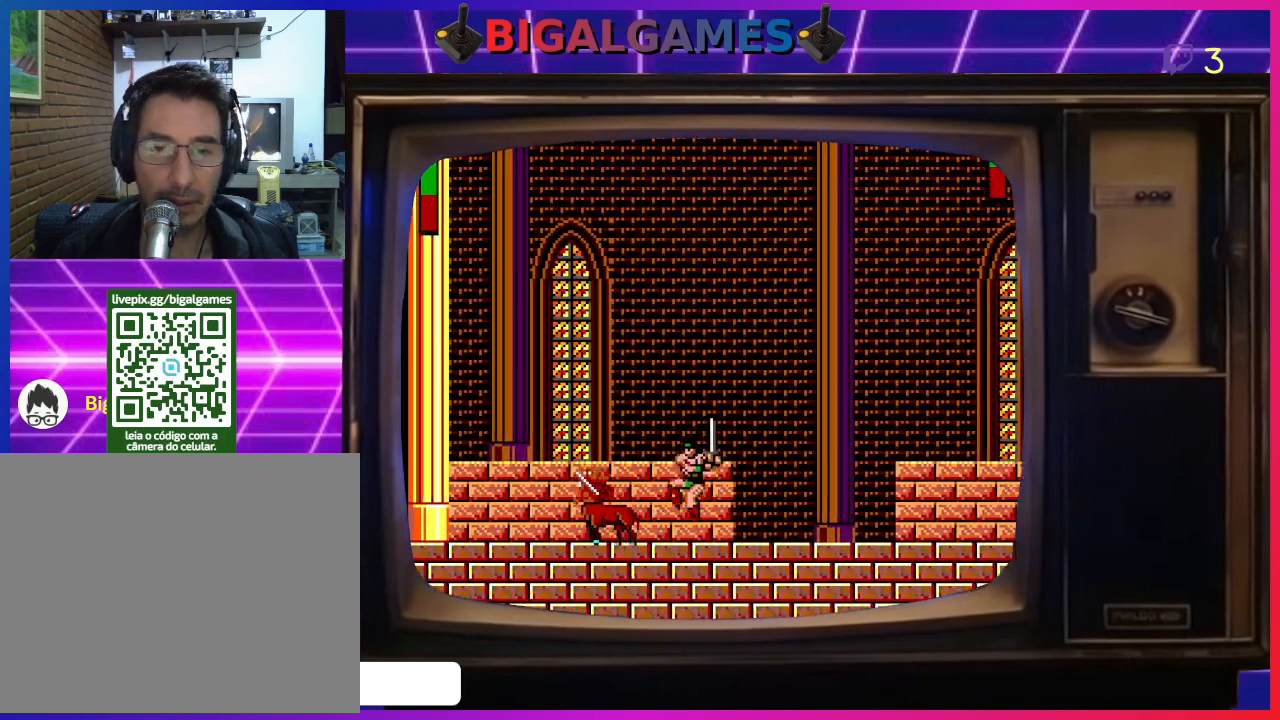
{"buttons": ["CROSS", "DPAD_LEFT"], "left_stick": "center", "events": [[33, "CIRCLE", "up"], [467, "CROSS", "down"]]}
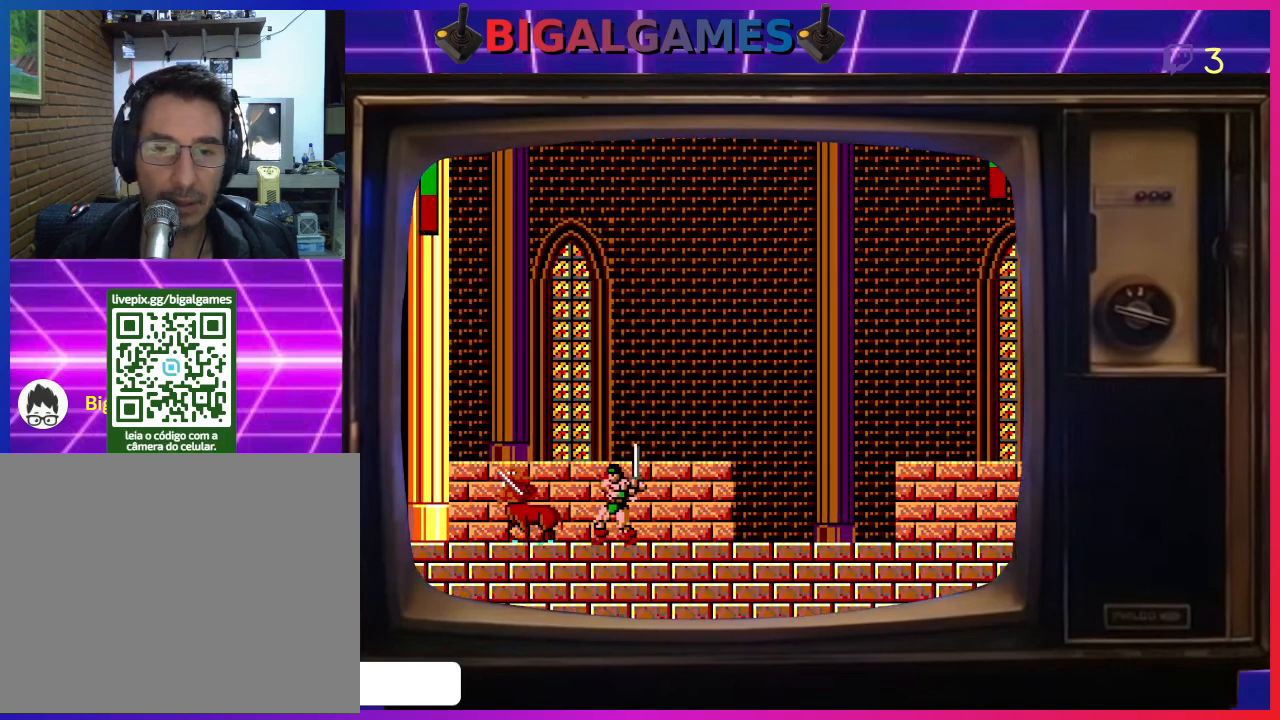
{"buttons": ["DPAD_RIGHT"], "left_stick": "center", "events": [[133, "CROSS", "up"], [400, "DPAD_LEFT", "up"], [500, "DPAD_RIGHT", "down"]]}
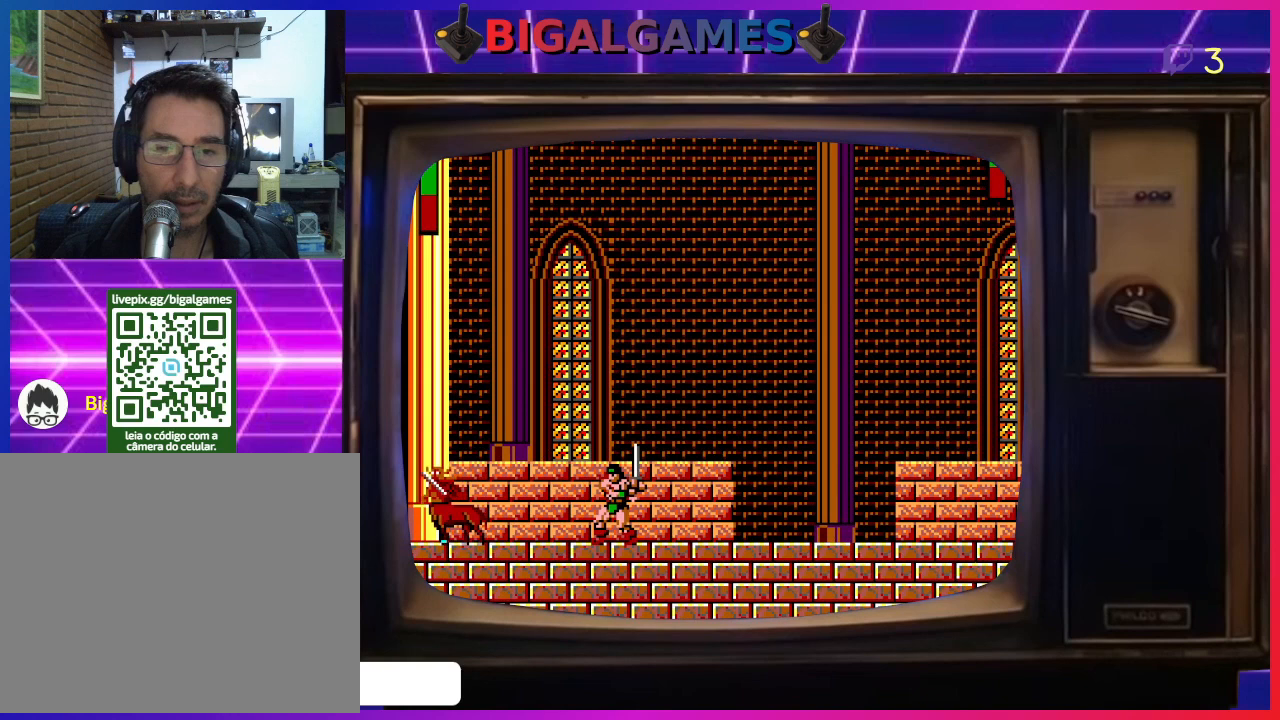
{"buttons": ["DPAD_RIGHT"], "left_stick": "center", "events": []}